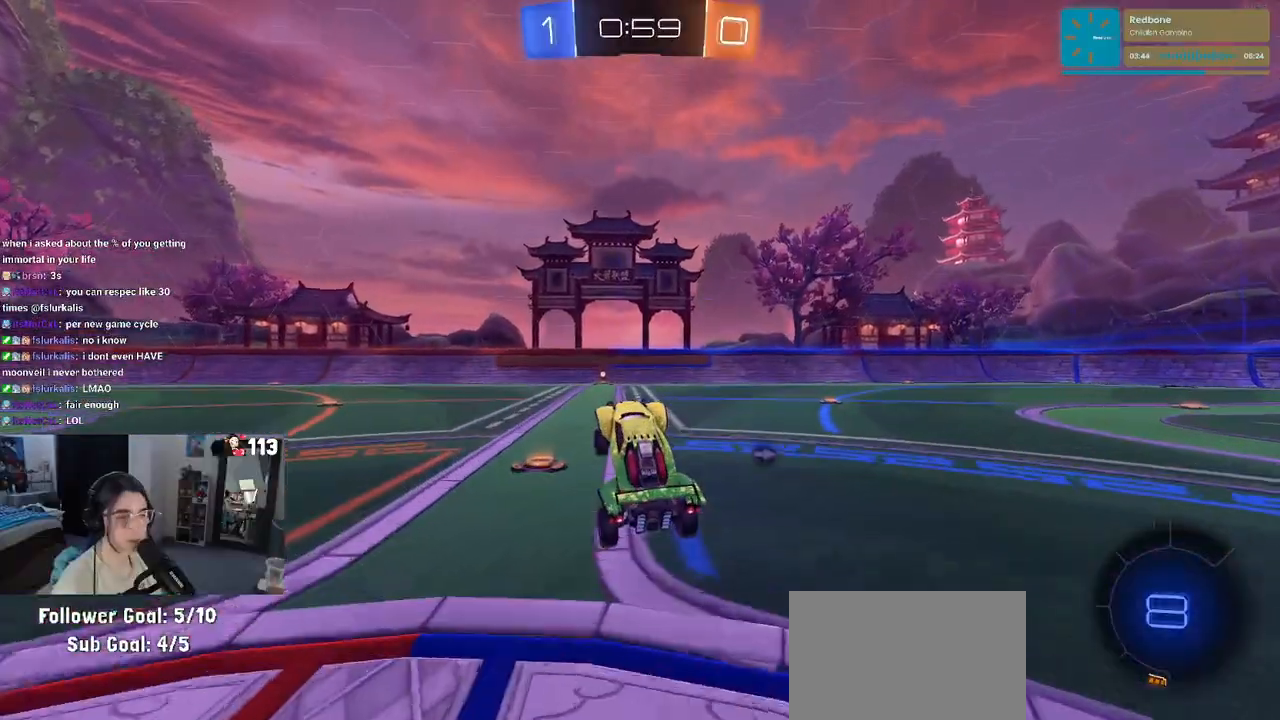
Gameplay with a controller (PlayStation layout); each line is a JSON object with the inputs held at the frame after it. "events" lists button and stick changes between this image and that frame as [ms after this image, input, new state], when the widget could be followed in between. Not read: R2.
{"buttons": ["CROSS"], "left_stick": "up", "right_stick": "center", "events": [[17, "left_stick", "down"], [150, "left_stick", "center"], [250, "left_stick", "up"], [500, "CROSS", "down"]]}
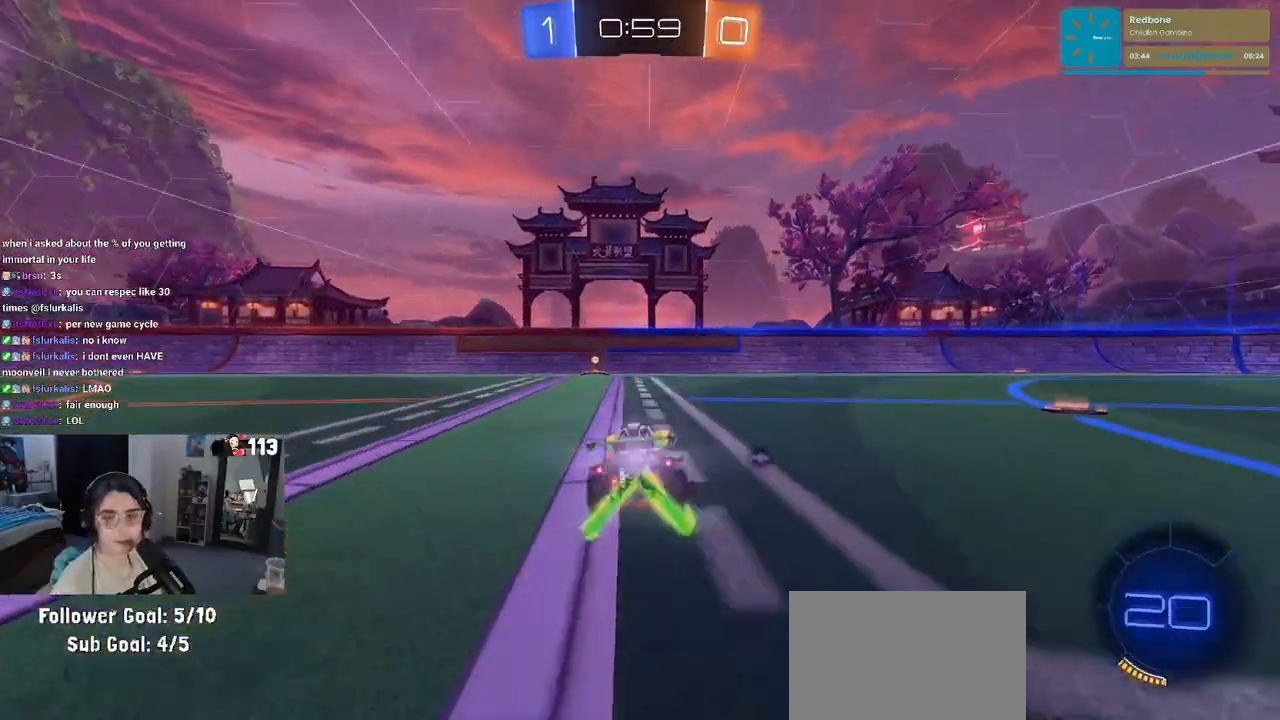
{"buttons": [], "left_stick": "down-right", "right_stick": "center", "events": [[83, "CROSS", "up"], [100, "left_stick", "left"], [350, "TRIANGLE", "down"], [350, "left_stick", "down-left"], [467, "TRIANGLE", "up"], [500, "left_stick", "down-right"]]}
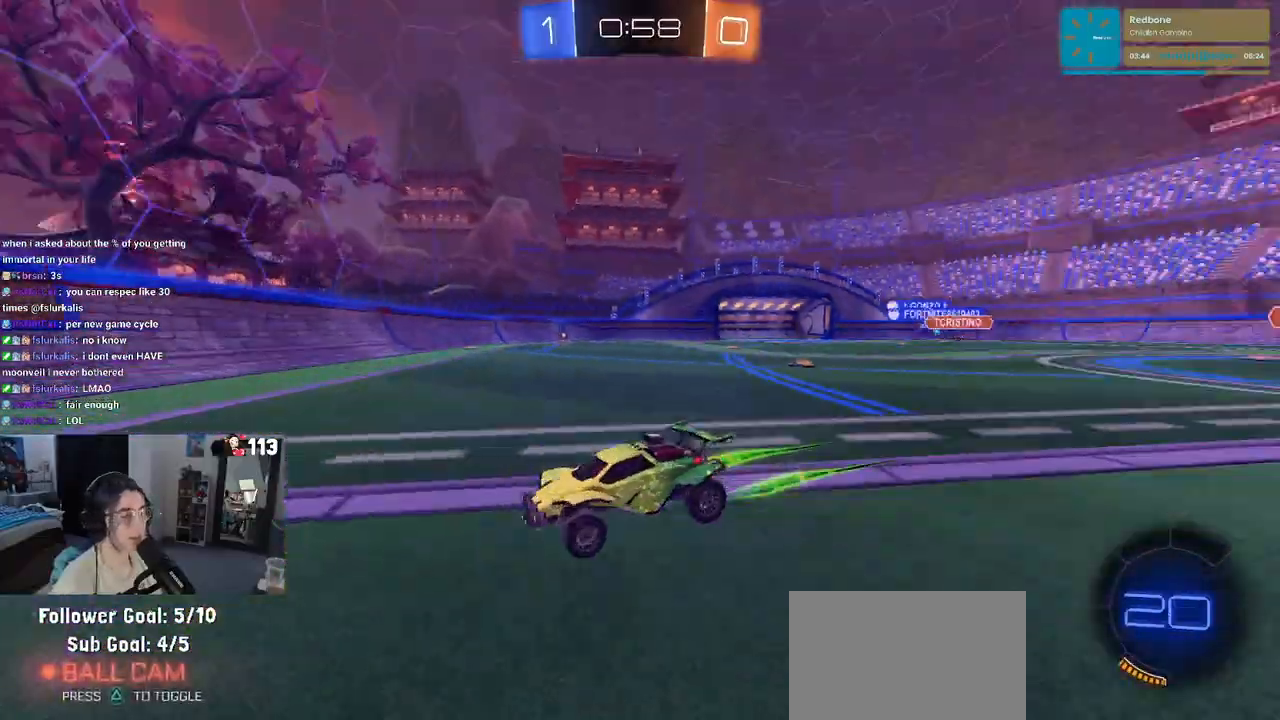
{"buttons": [], "left_stick": "down-right", "right_stick": "center", "events": [[250, "SQUARE", "down"], [383, "SQUARE", "up"]]}
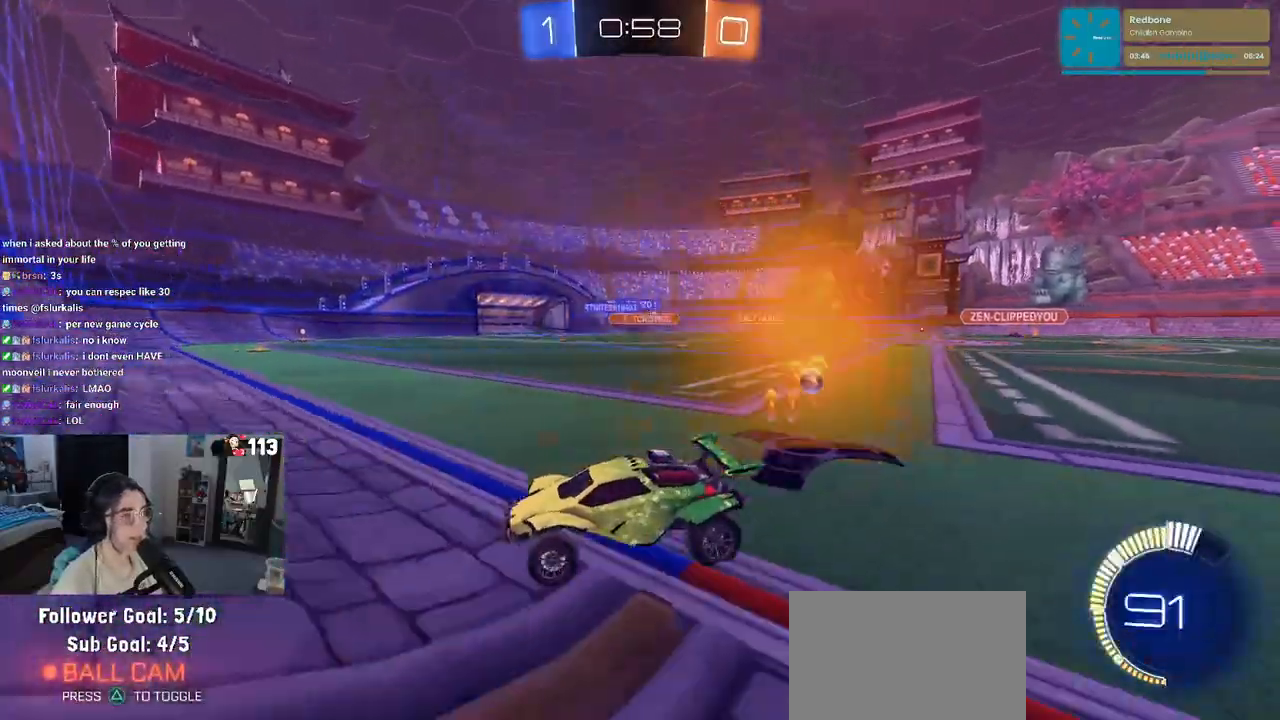
{"buttons": ["R1"], "left_stick": "center", "right_stick": "center", "events": [[67, "R1", "down"], [350, "left_stick", "right"], [483, "left_stick", "center"]]}
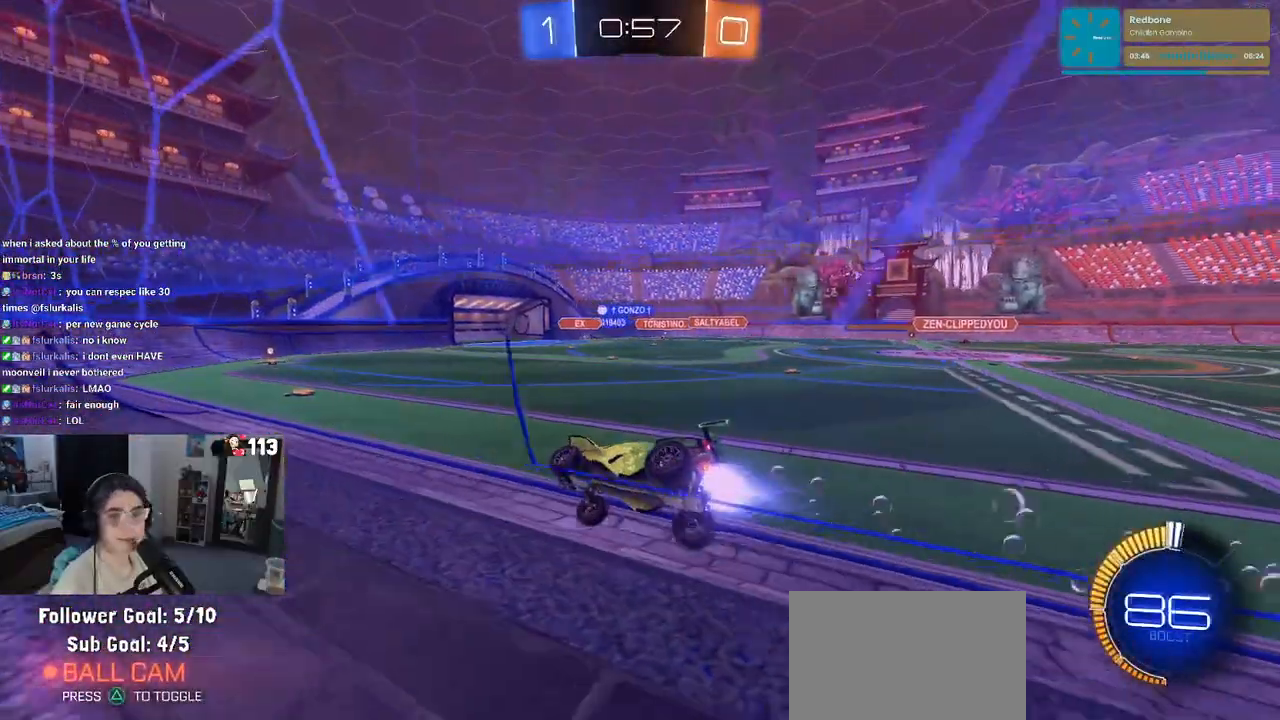
{"buttons": [], "left_stick": "center", "right_stick": "center", "events": [[233, "R1", "up"]]}
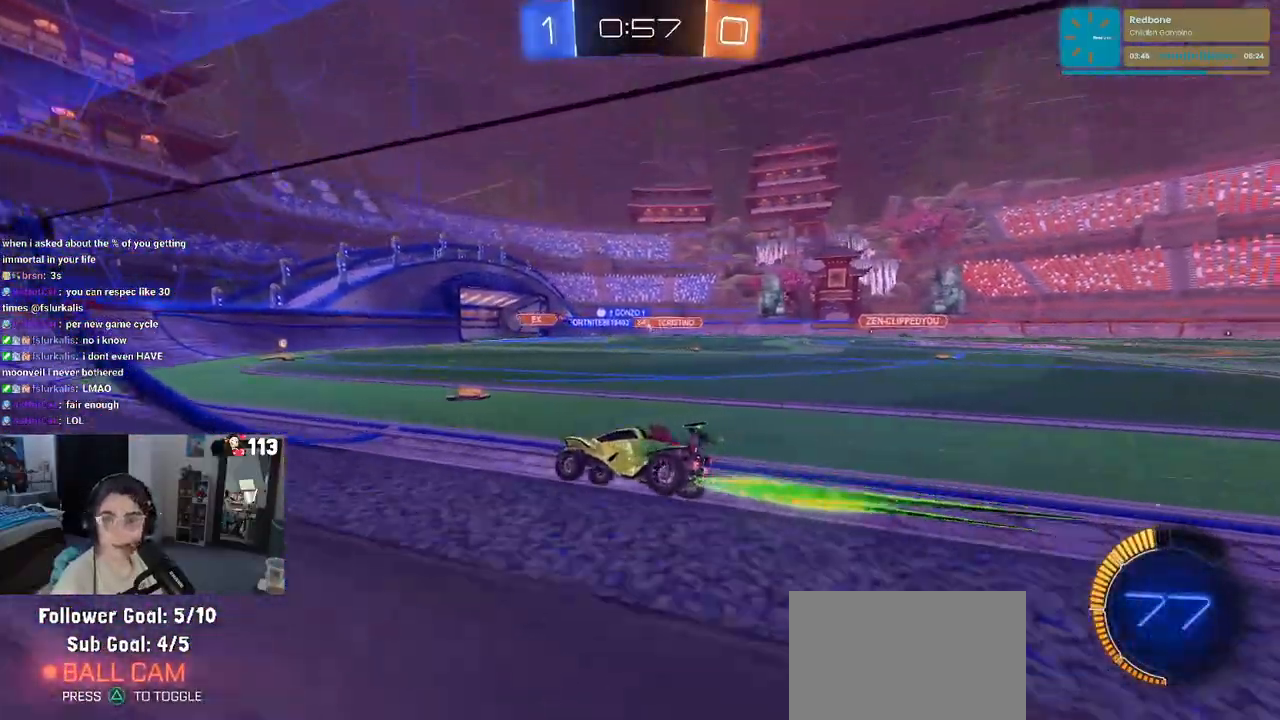
{"buttons": [], "left_stick": "center", "right_stick": "center", "events": [[33, "left_stick", "right"], [367, "left_stick", "center"]]}
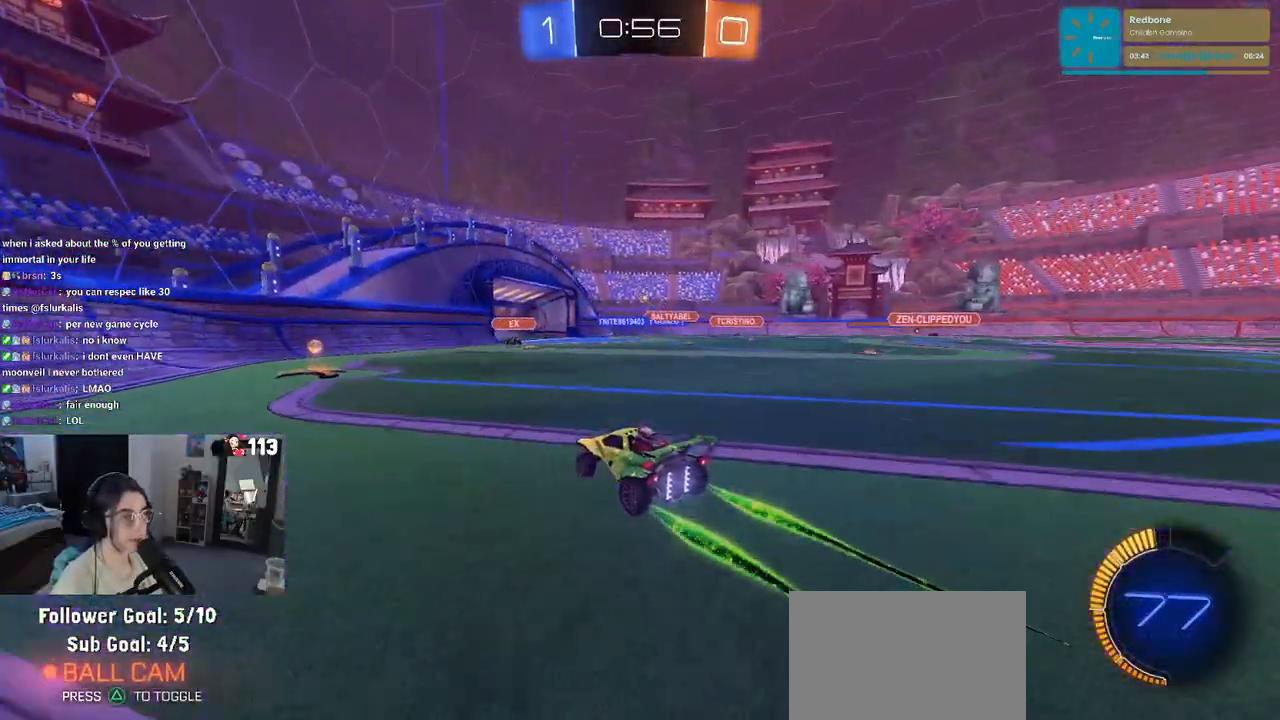
{"buttons": [], "left_stick": "center", "right_stick": "center", "events": [[67, "left_stick", "right"], [233, "left_stick", "center"], [283, "left_stick", "left"], [367, "left_stick", "center"]]}
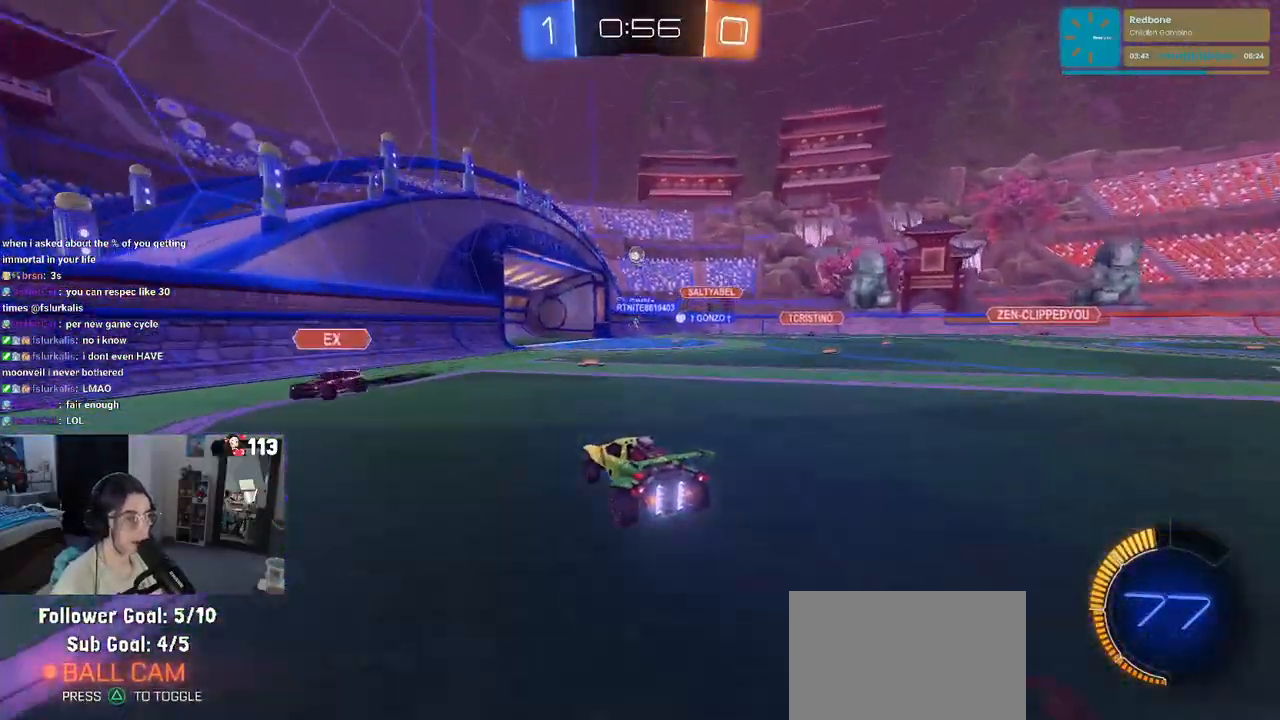
{"buttons": ["L2"], "left_stick": "right", "right_stick": "center", "events": [[33, "left_stick", "left"], [183, "left_stick", "center"], [300, "left_stick", "right"], [317, "L2", "down"]]}
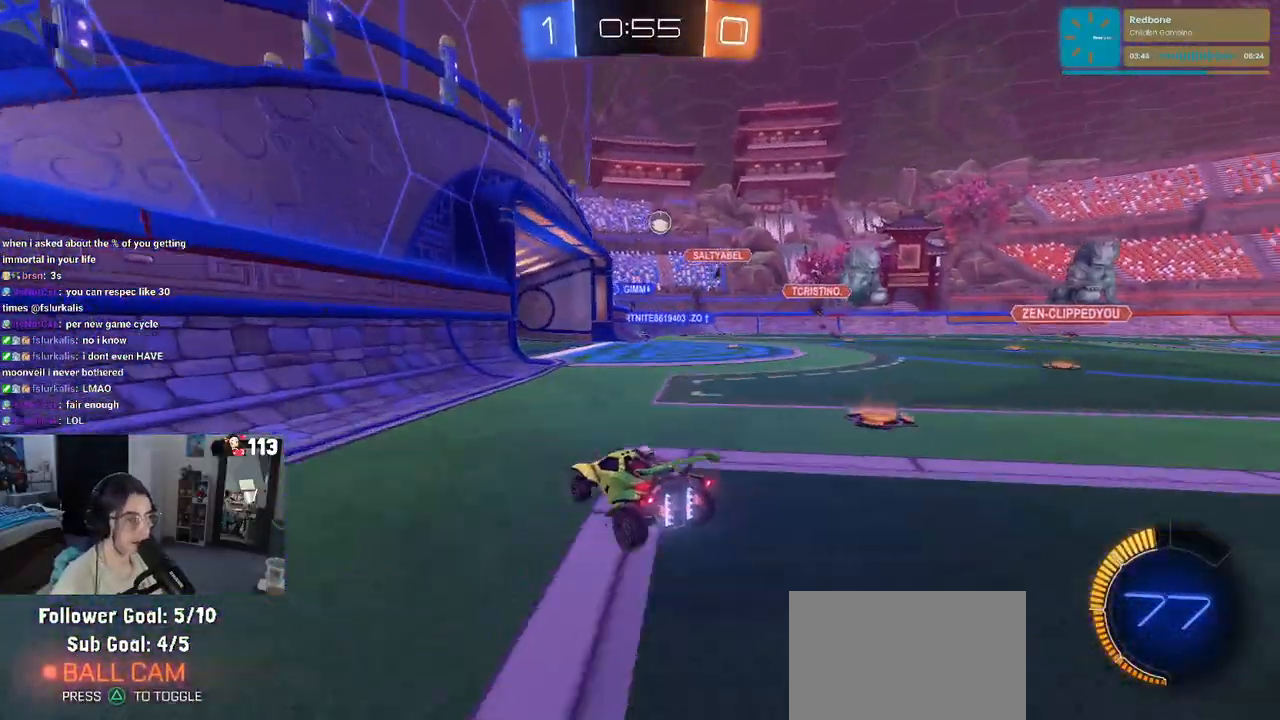
{"buttons": [], "left_stick": "left", "right_stick": "center", "events": [[83, "L2", "up"], [217, "left_stick", "center"], [483, "left_stick", "left"]]}
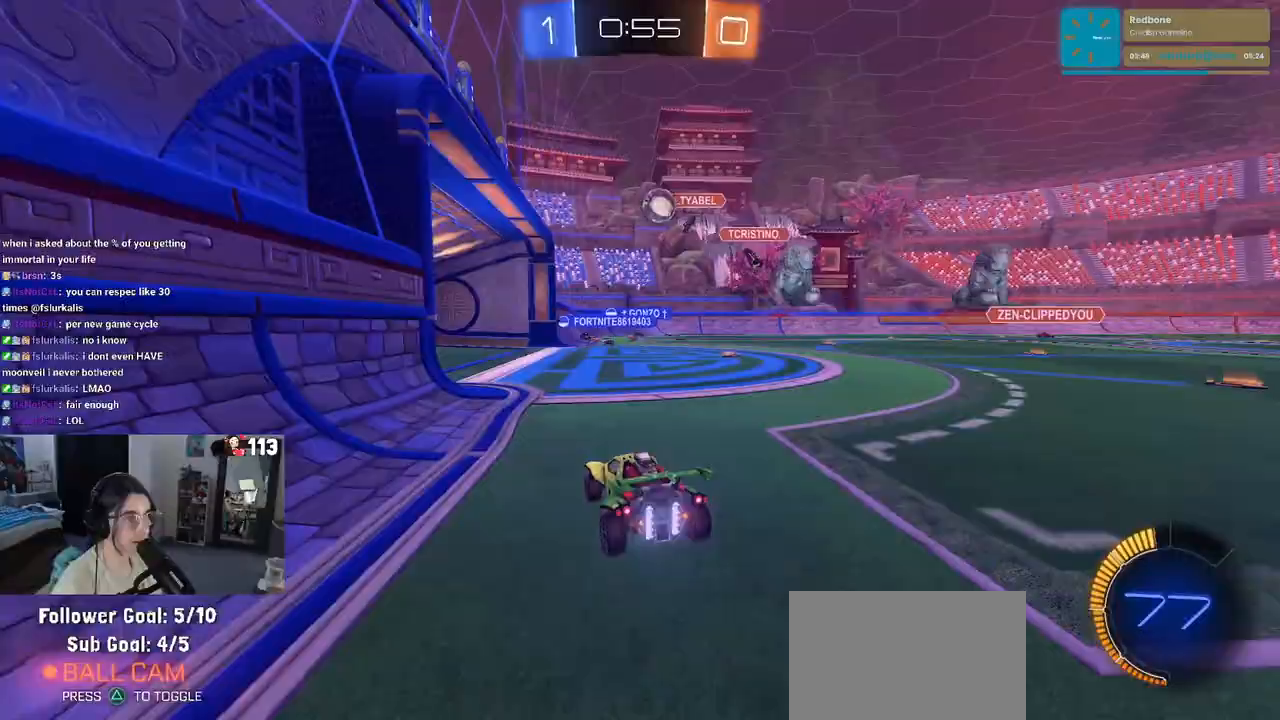
{"buttons": [], "left_stick": "left", "right_stick": "center", "events": [[133, "left_stick", "center"], [217, "left_stick", "right"], [383, "left_stick", "center"], [450, "left_stick", "left"]]}
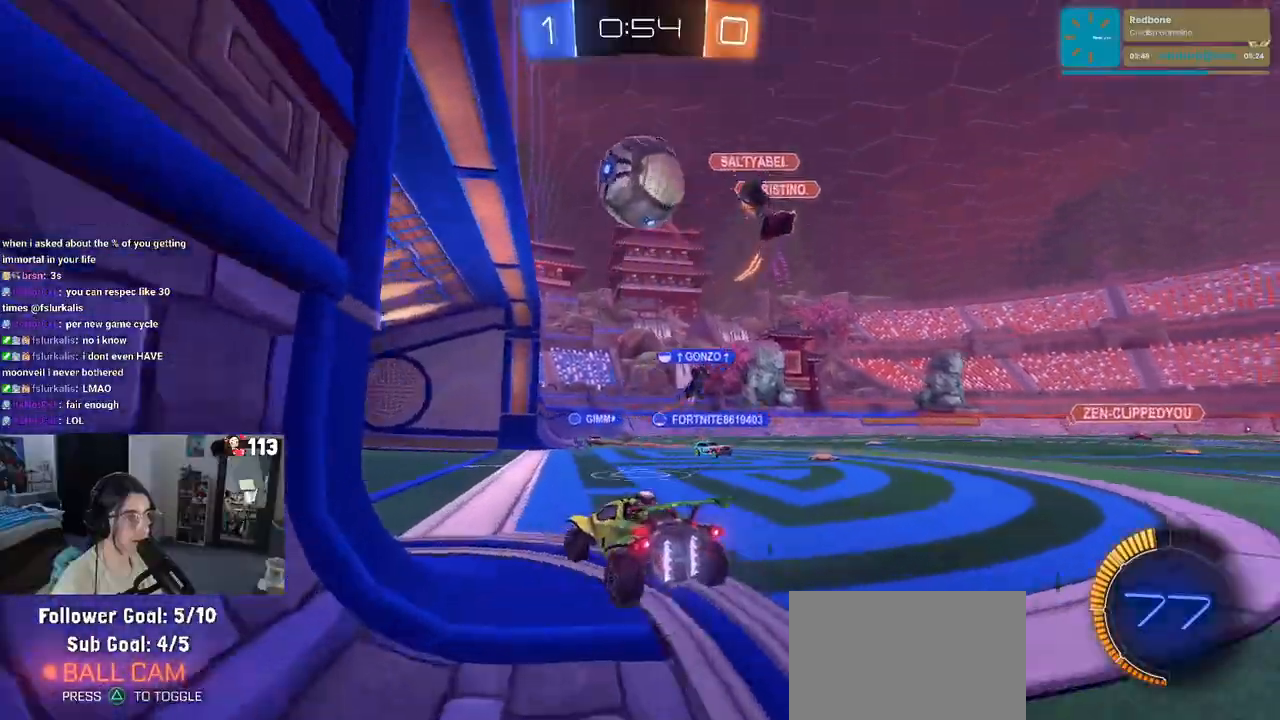
{"buttons": [], "left_stick": "left", "right_stick": "center", "events": [[33, "L2", "down"], [200, "L2", "up"]]}
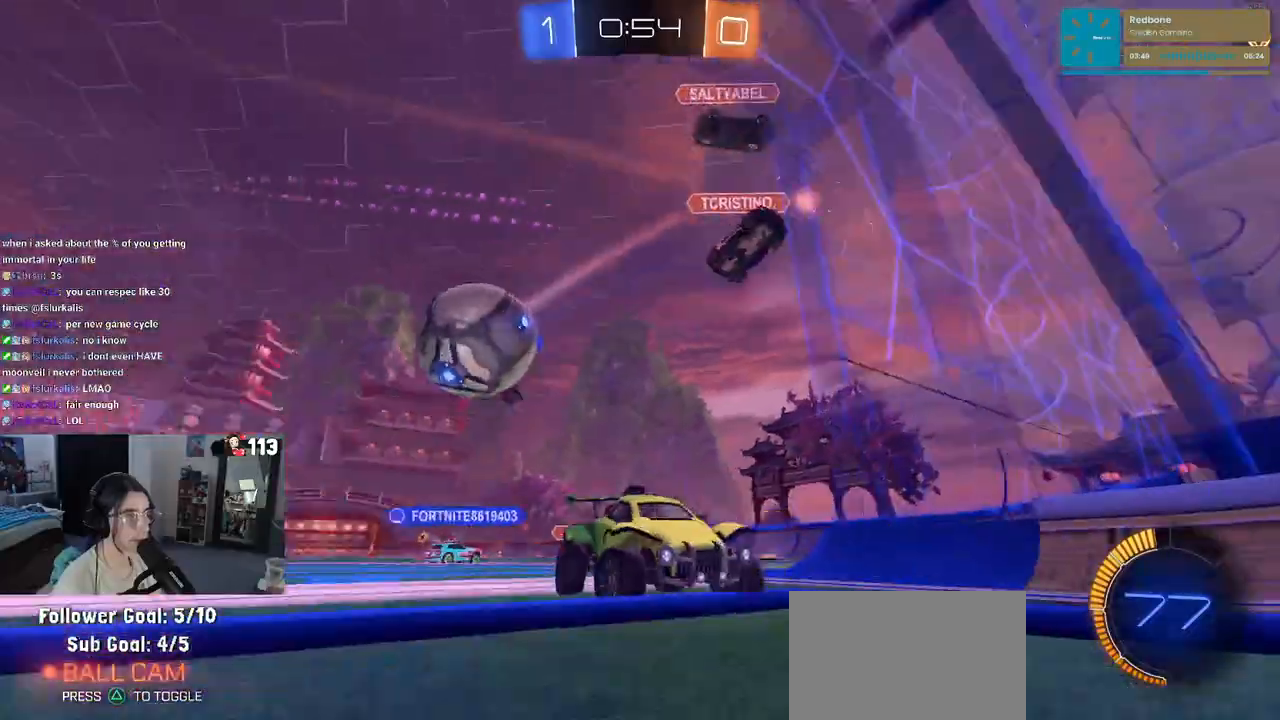
{"buttons": [], "left_stick": "right", "right_stick": "center", "events": [[83, "SQUARE", "down"], [200, "left_stick", "center"], [217, "SQUARE", "up"], [267, "left_stick", "right"]]}
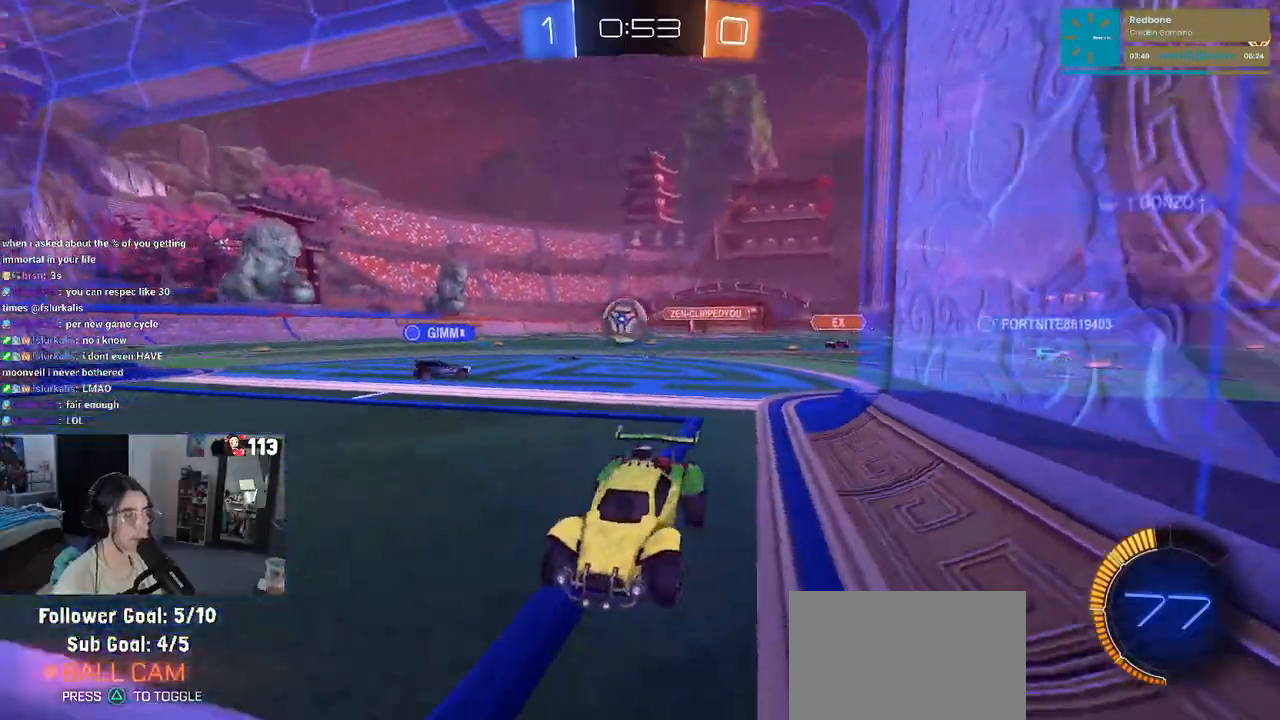
{"buttons": [], "left_stick": "right", "right_stick": "center", "events": [[233, "SQUARE", "down"], [317, "SQUARE", "up"]]}
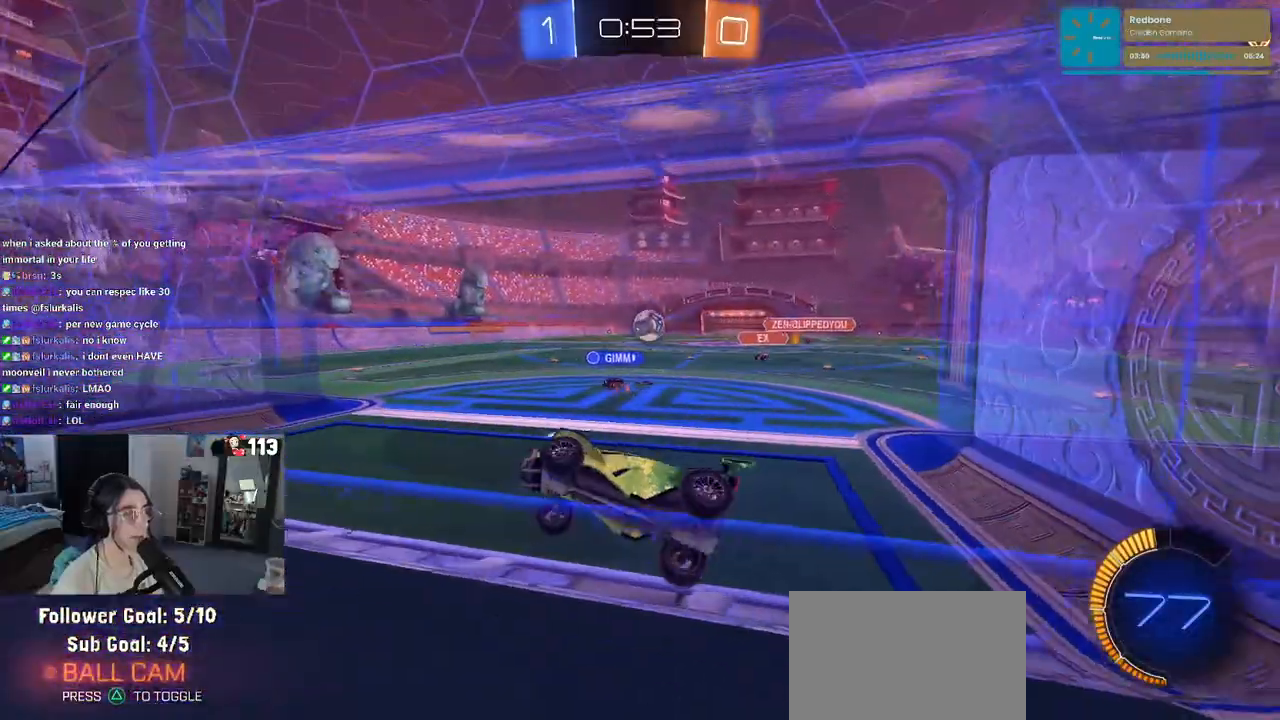
{"buttons": [], "left_stick": "center", "right_stick": "center", "events": [[467, "left_stick", "center"]]}
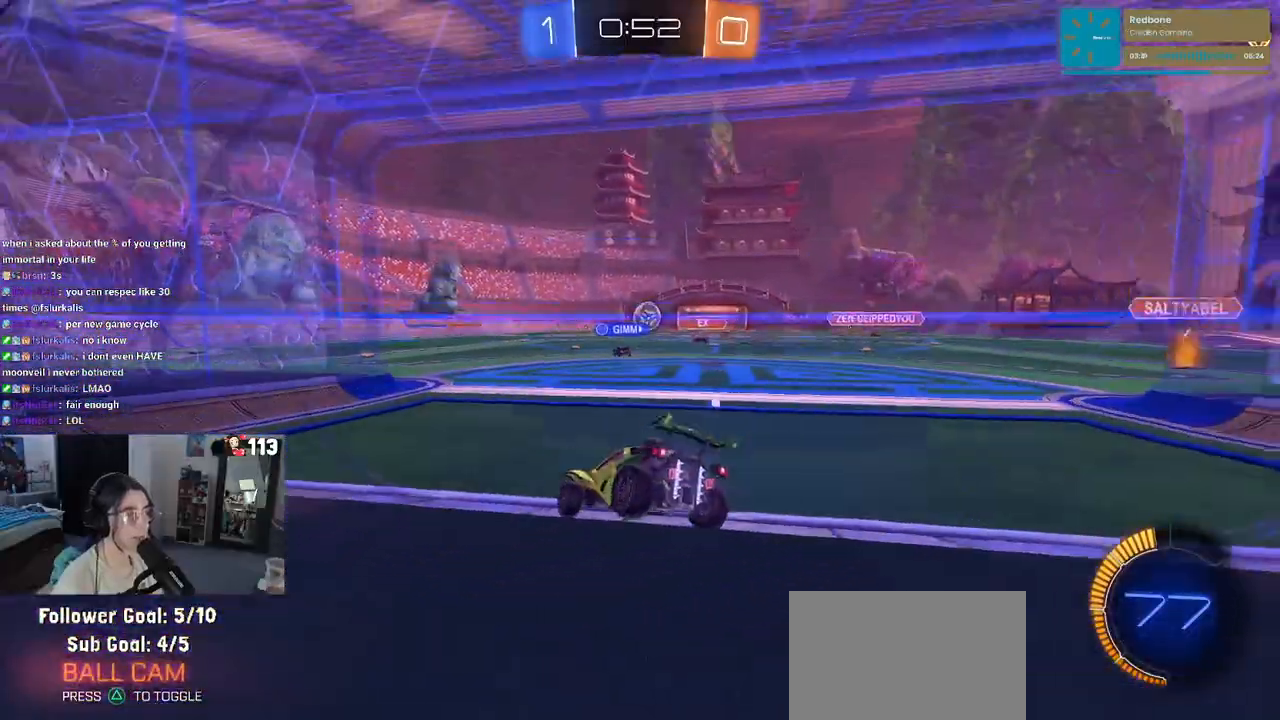
{"buttons": [], "left_stick": "center", "right_stick": "center", "events": []}
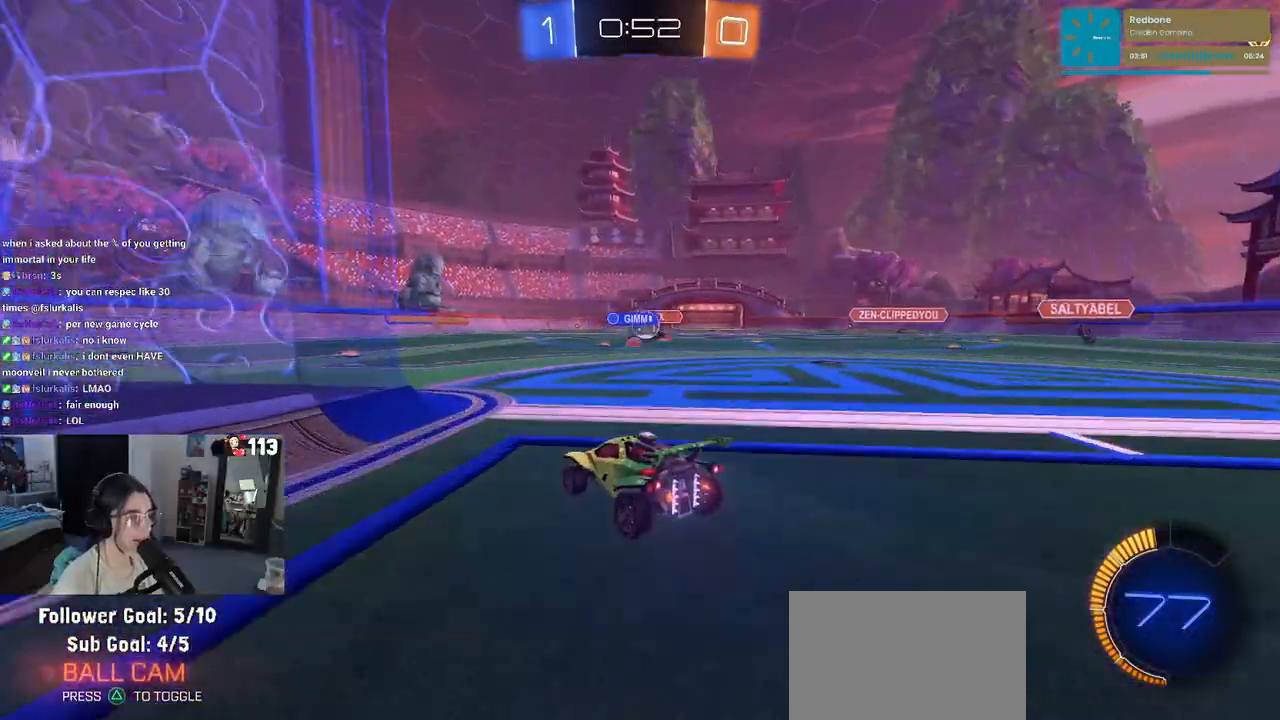
{"buttons": [], "left_stick": "center", "right_stick": "center", "events": [[67, "left_stick", "down-right"], [283, "left_stick", "center"]]}
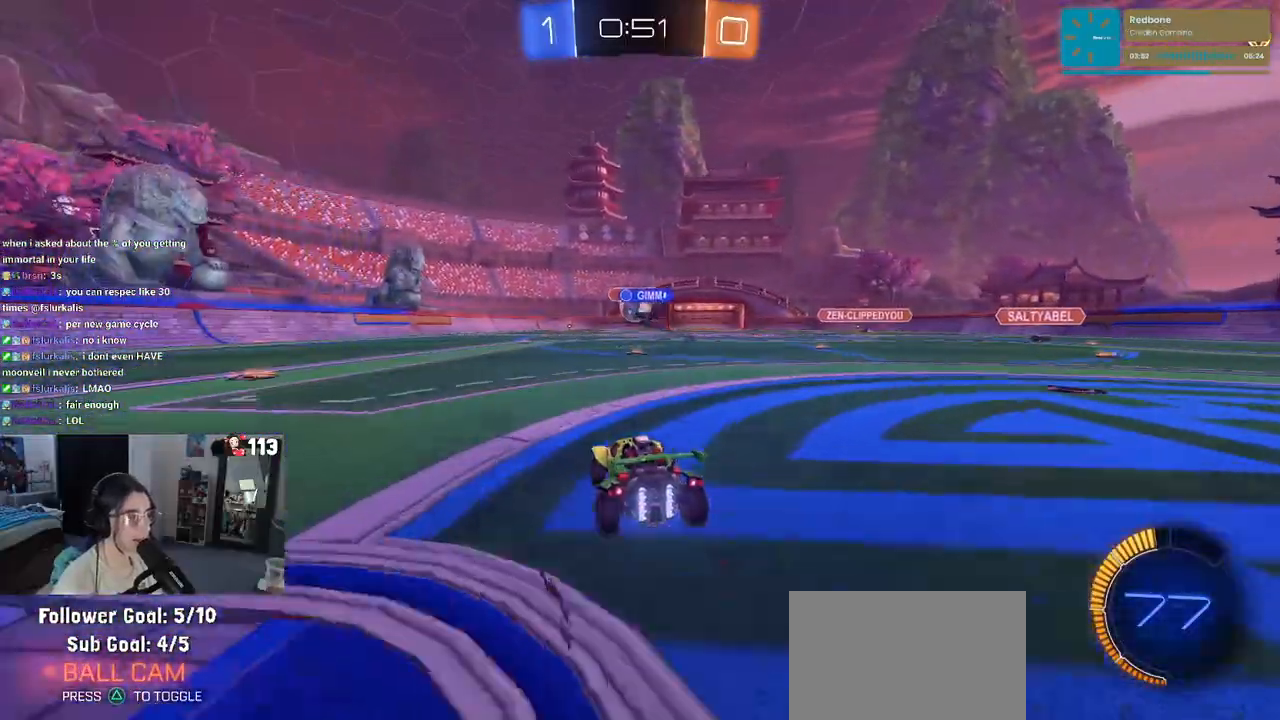
{"buttons": ["R1"], "left_stick": "center", "right_stick": "center", "events": [[133, "left_stick", "left"], [217, "R1", "down"], [333, "left_stick", "center"]]}
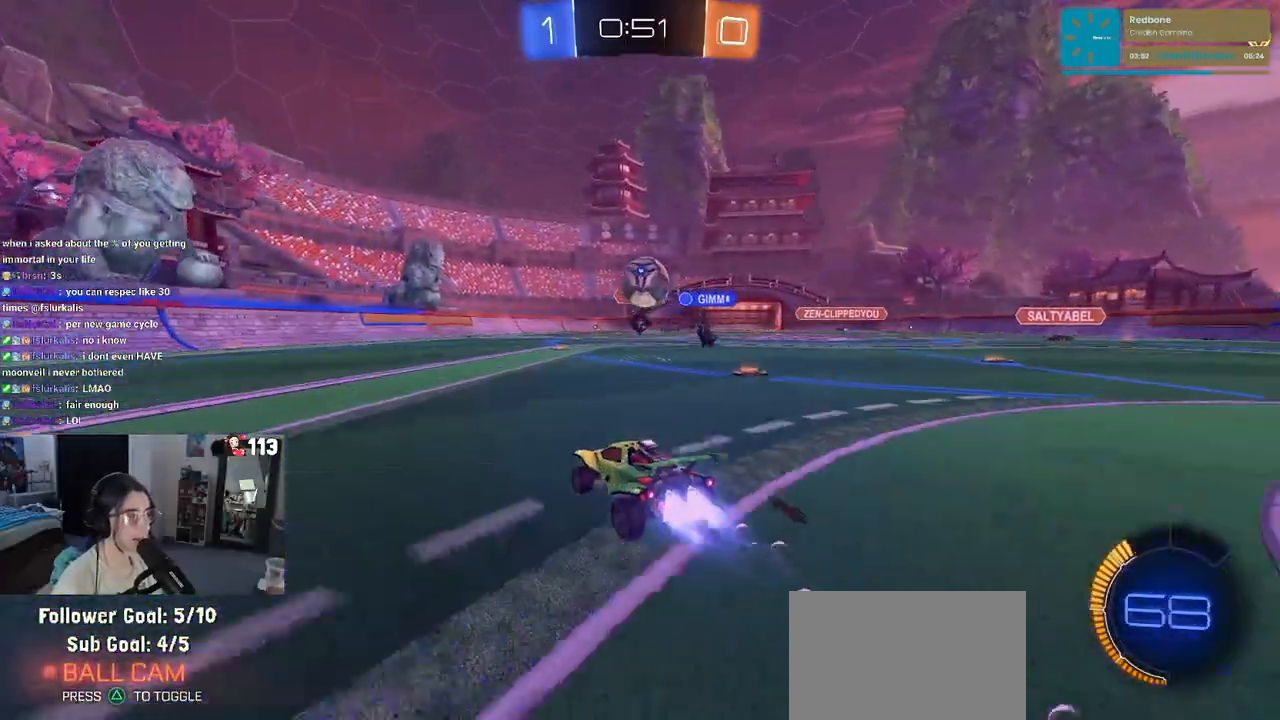
{"buttons": ["CROSS", "L2", "R1"], "left_stick": "down-right", "right_stick": "center", "events": [[133, "left_stick", "right"], [200, "left_stick", "down-right"], [217, "R1", "up"], [283, "L2", "down"], [367, "CROSS", "down"], [467, "R1", "down"]]}
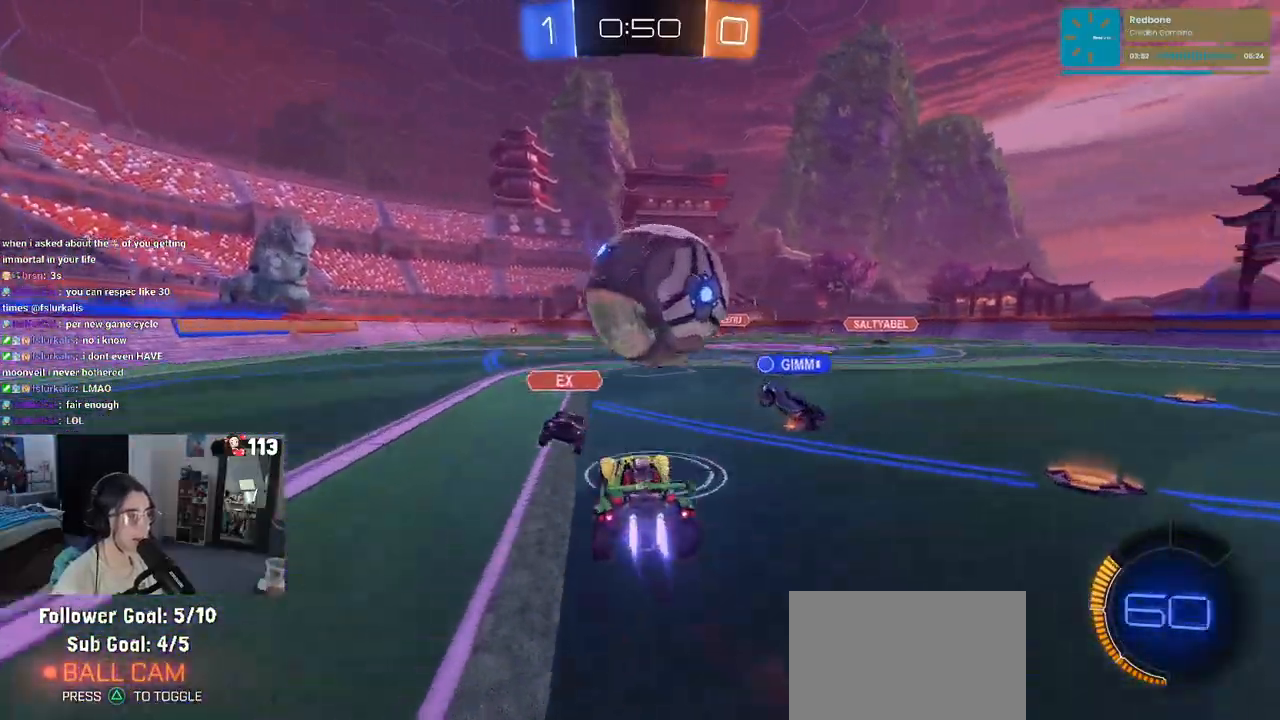
{"buttons": [], "left_stick": "left", "right_stick": "center", "events": [[17, "CROSS", "up"], [33, "L2", "up"], [117, "left_stick", "up-right"], [150, "R1", "up"], [200, "left_stick", "center"], [250, "left_stick", "left"]]}
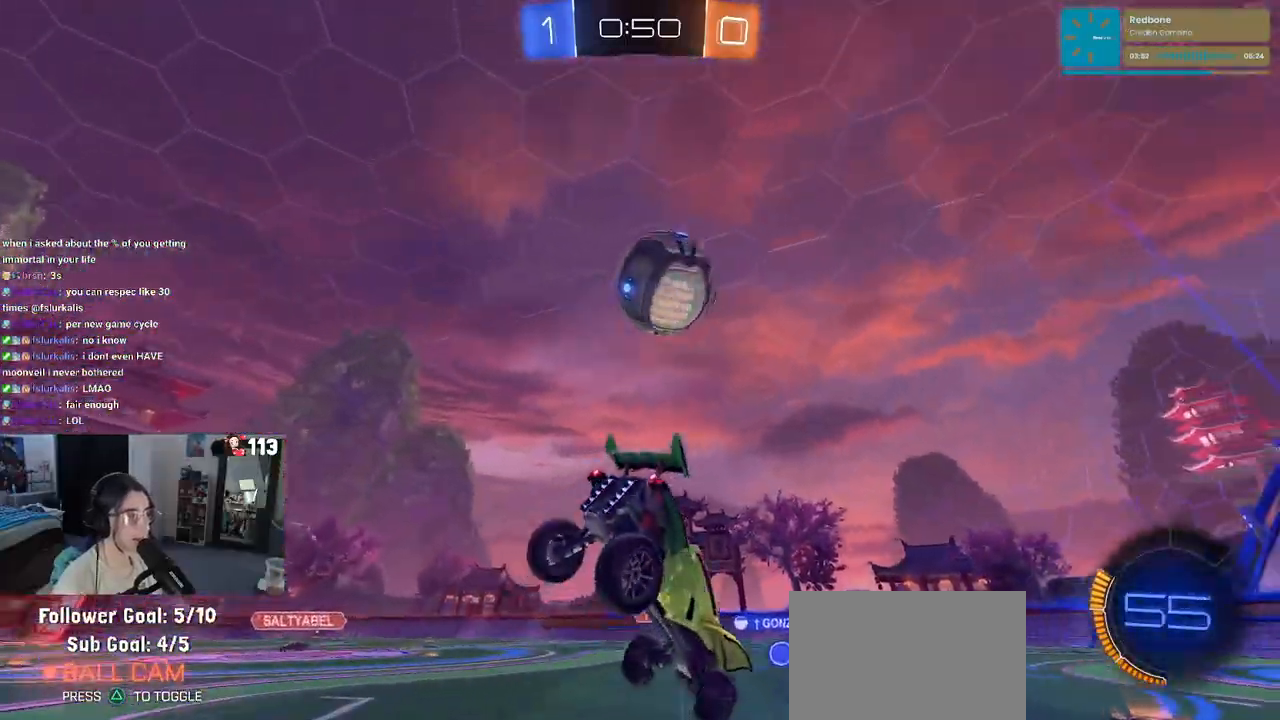
{"buttons": ["CROSS", "R1"], "left_stick": "up", "right_stick": "center", "events": [[100, "left_stick", "down-left"], [150, "SQUARE", "down"], [250, "SQUARE", "up"], [367, "left_stick", "up"], [433, "R1", "down"], [467, "CROSS", "down"]]}
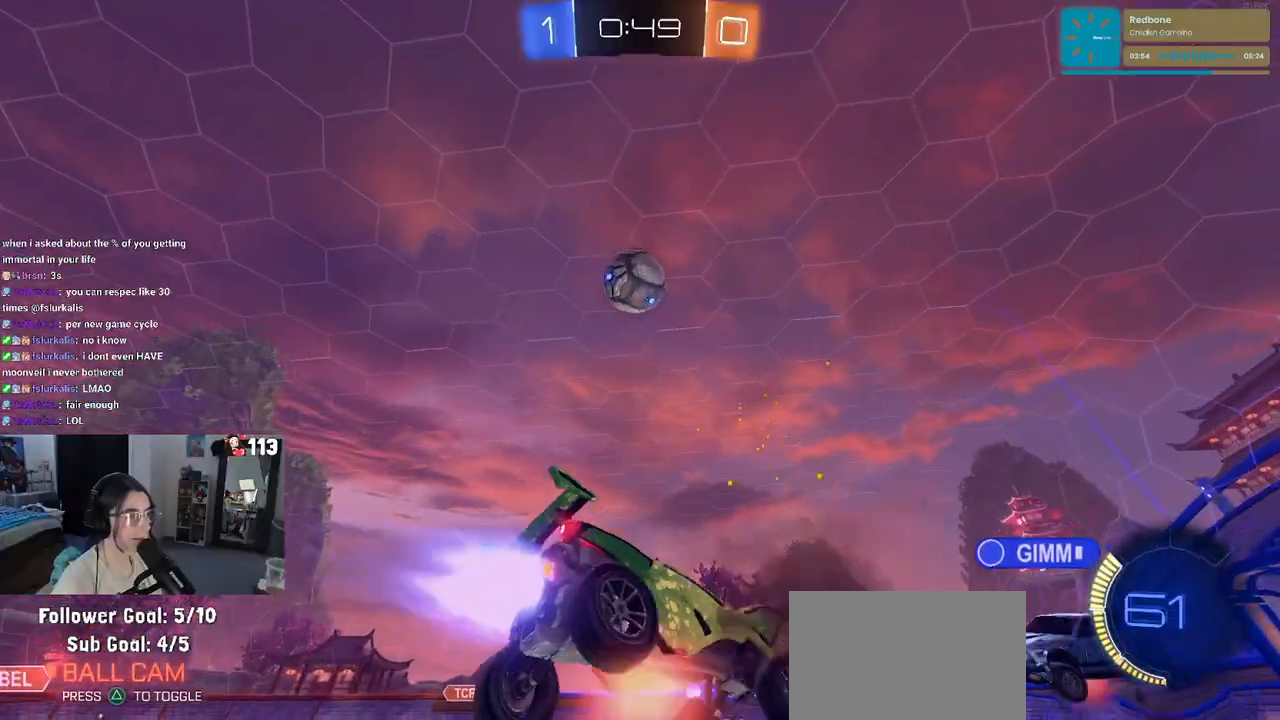
{"buttons": ["R1"], "left_stick": "down-right", "right_stick": "center", "events": [[33, "CROSS", "up"], [50, "left_stick", "right"], [100, "left_stick", "down-right"]]}
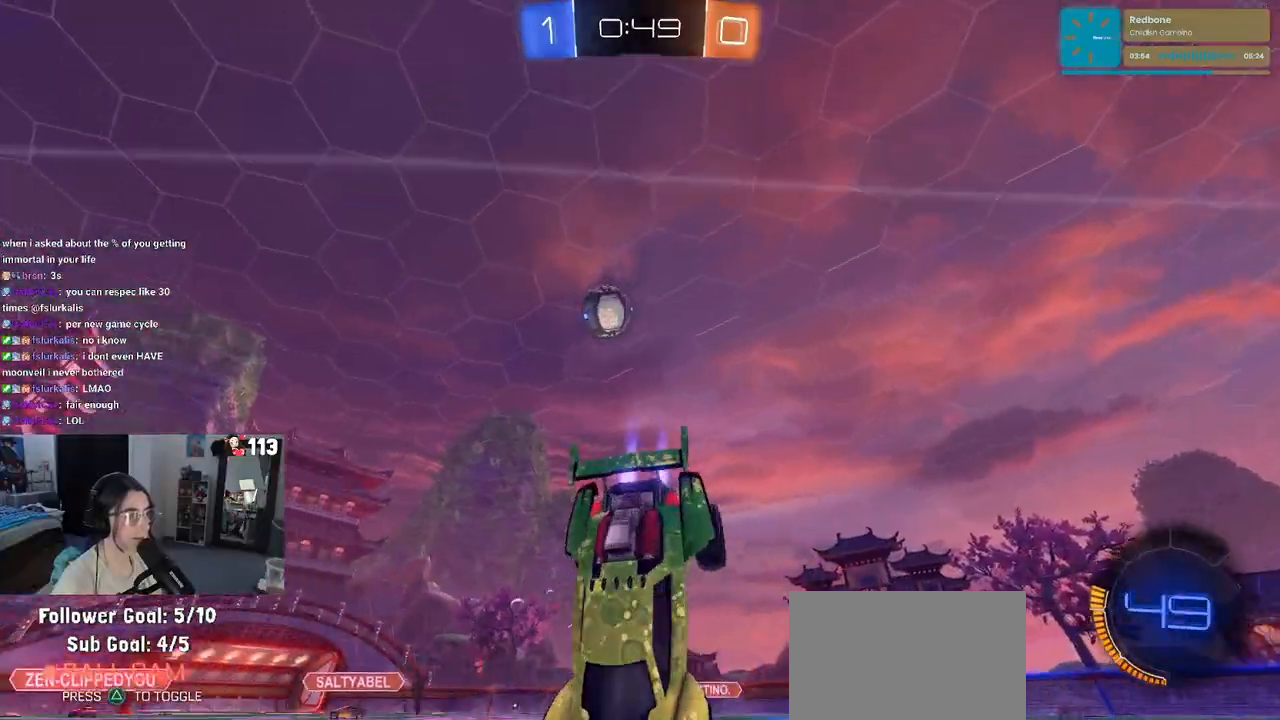
{"buttons": [], "left_stick": "right", "right_stick": "center", "events": [[17, "left_stick", "center"], [100, "R1", "up"], [217, "left_stick", "right"], [233, "SQUARE", "down"], [450, "SQUARE", "up"]]}
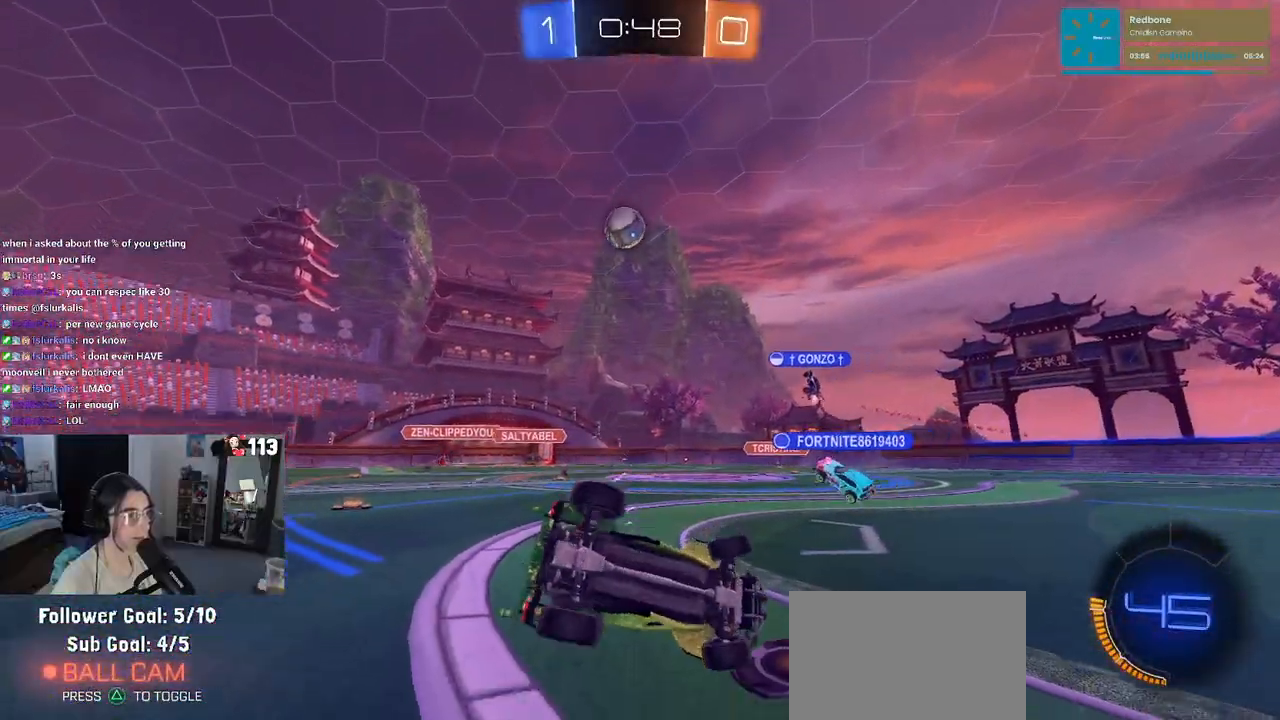
{"buttons": [], "left_stick": "left", "right_stick": "center", "events": [[33, "left_stick", "center"], [133, "left_stick", "left"]]}
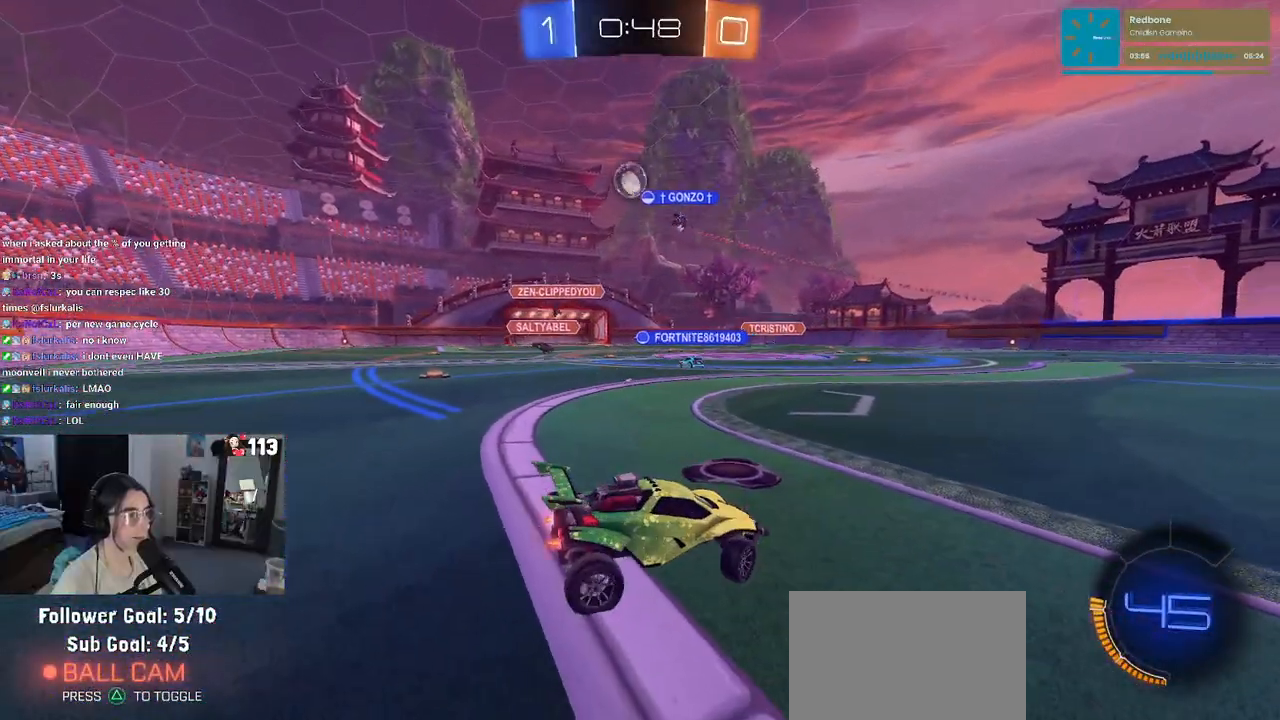
{"buttons": [], "left_stick": "left", "right_stick": "center", "events": []}
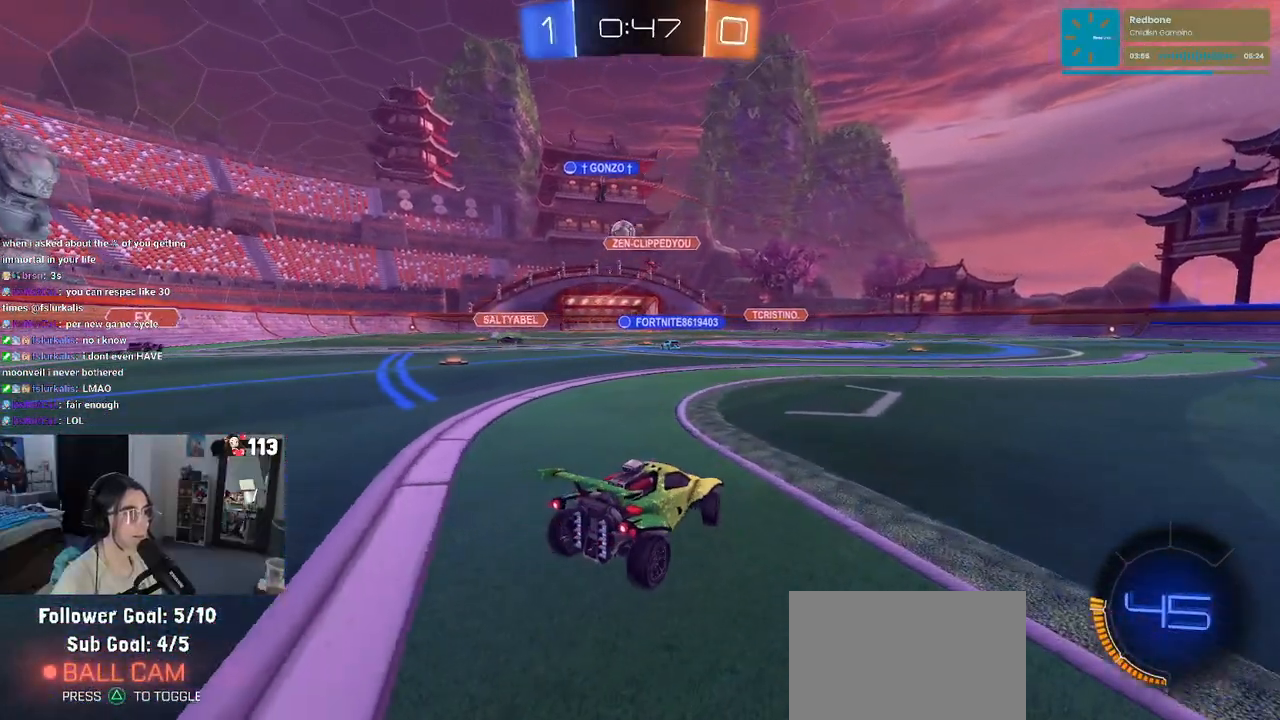
{"buttons": [], "left_stick": "left", "right_stick": "center", "events": [[200, "left_stick", "center"], [367, "left_stick", "left"]]}
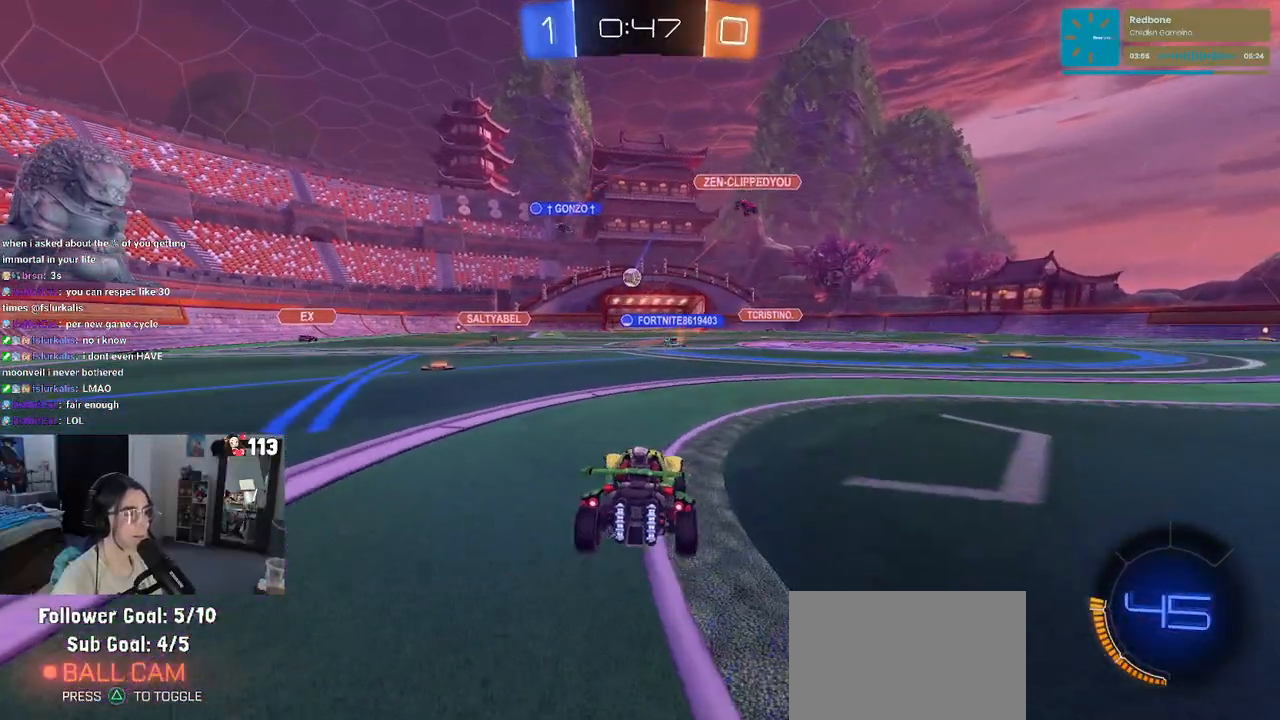
{"buttons": [], "left_stick": "left", "right_stick": "center", "events": [[133, "left_stick", "center"], [500, "left_stick", "left"]]}
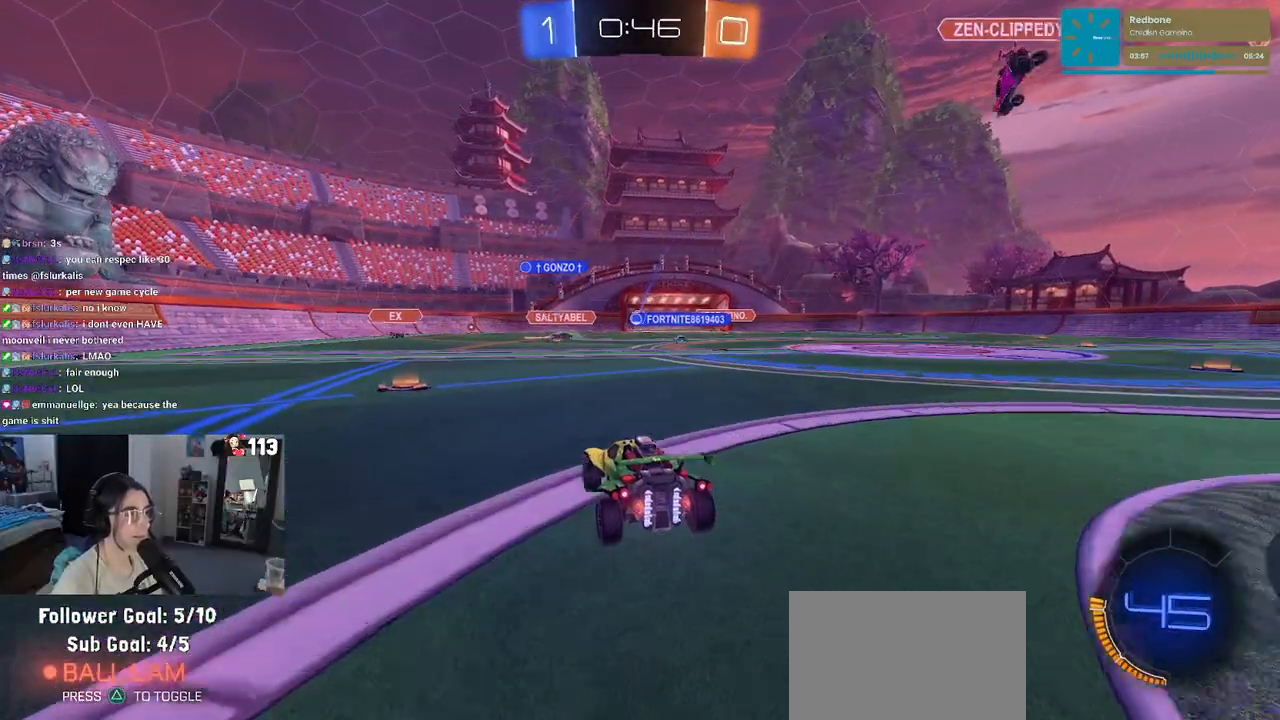
{"buttons": [], "left_stick": "center", "right_stick": "center", "events": [[217, "left_stick", "center"]]}
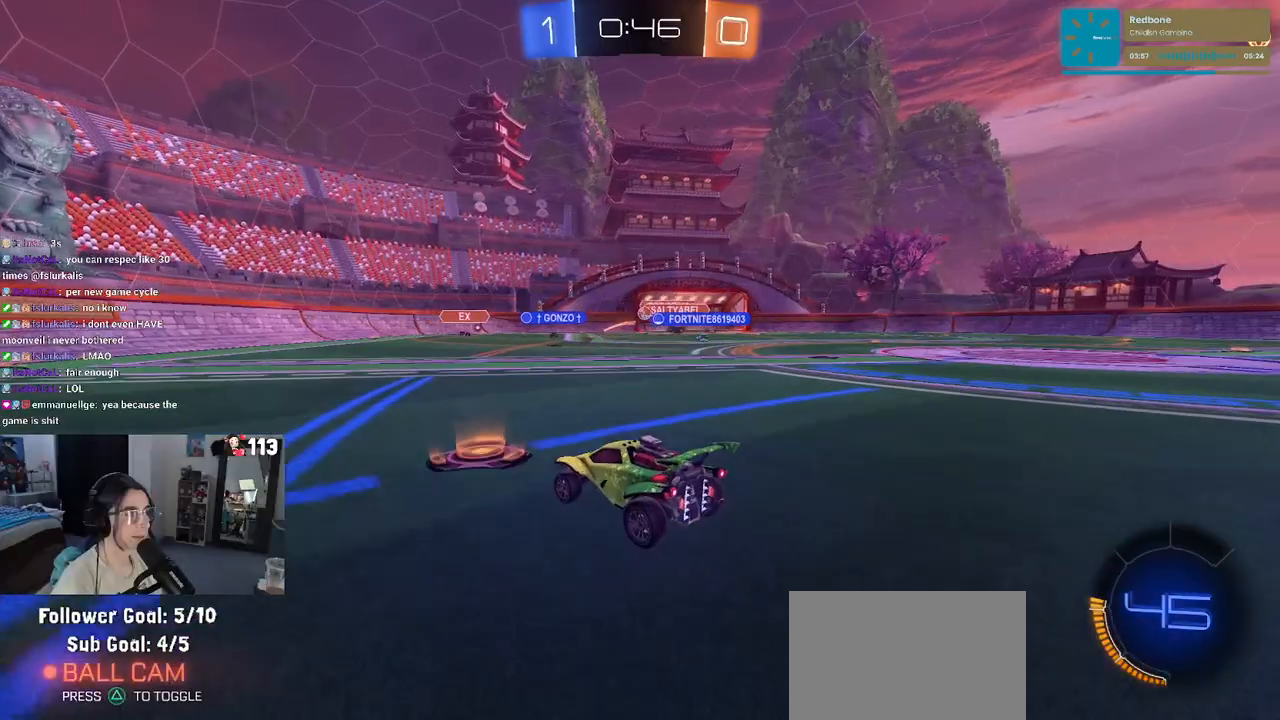
{"buttons": [], "left_stick": "center", "right_stick": "center", "events": []}
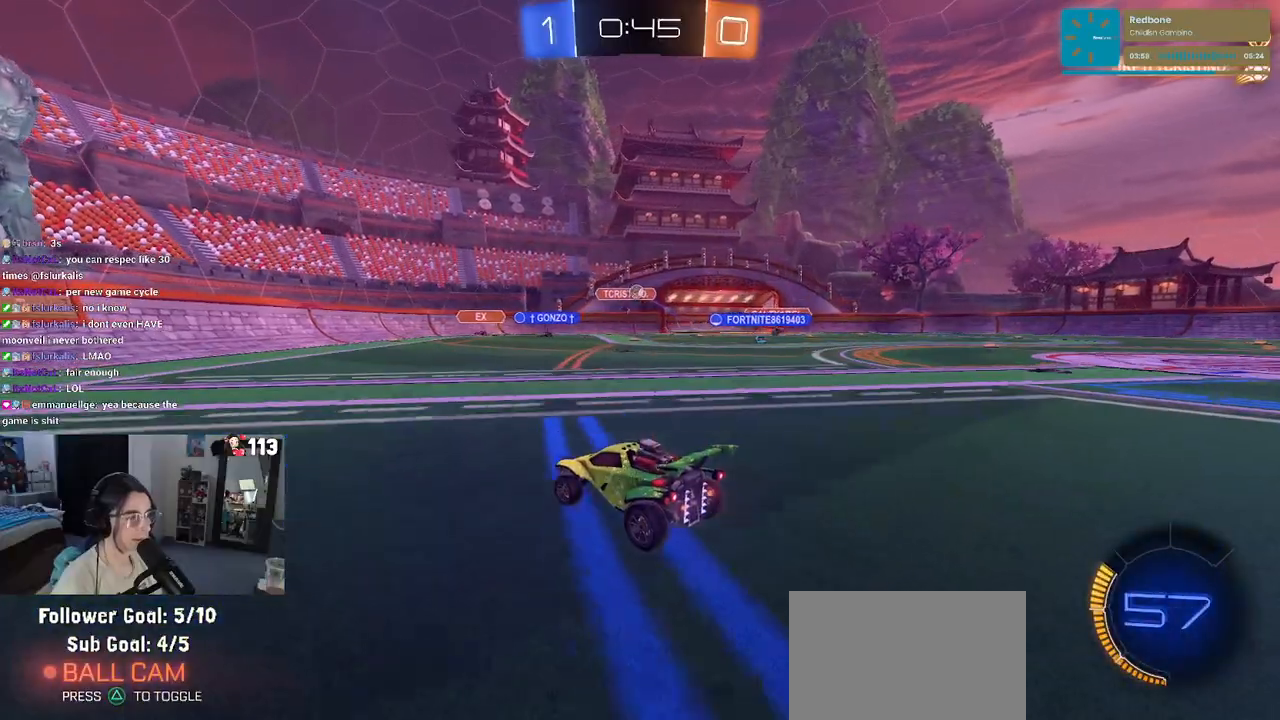
{"buttons": [], "left_stick": "left", "right_stick": "center", "events": [[150, "left_stick", "left"], [250, "left_stick", "center"], [467, "left_stick", "left"]]}
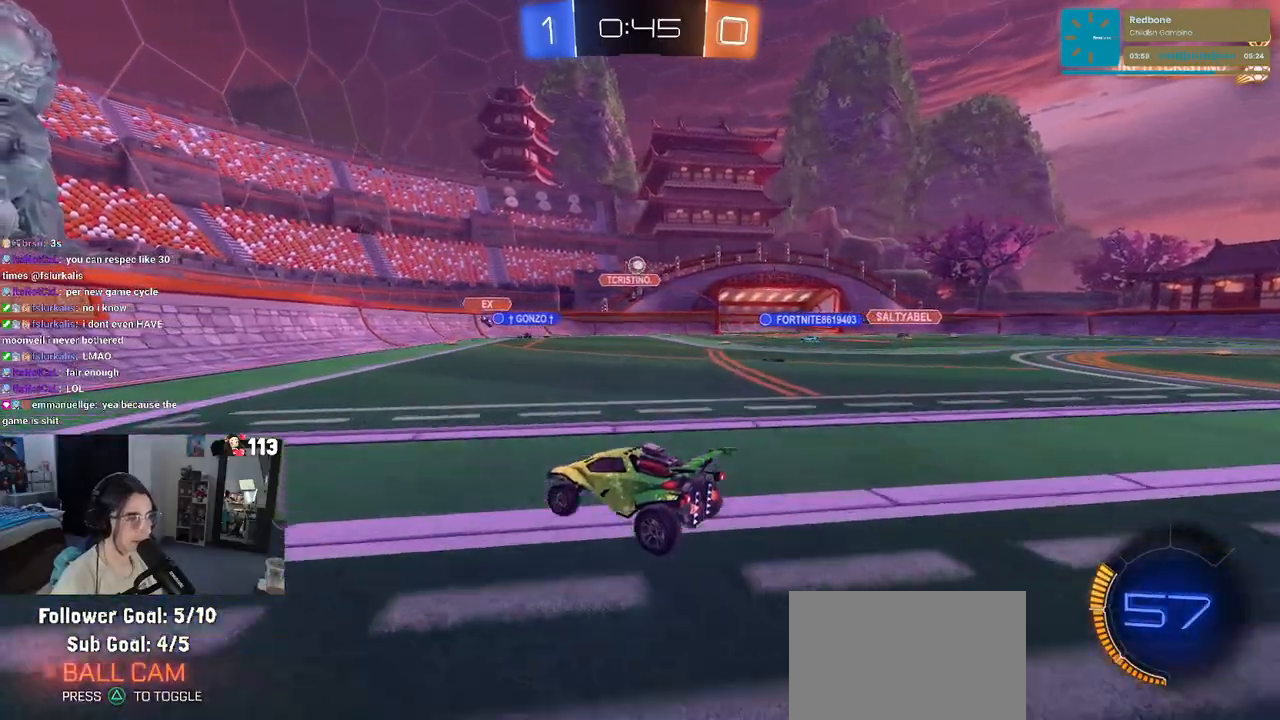
{"buttons": ["SQUARE"], "left_stick": "down-right", "right_stick": "center", "events": [[417, "left_stick", "center"], [483, "SQUARE", "down"], [483, "left_stick", "down-right"]]}